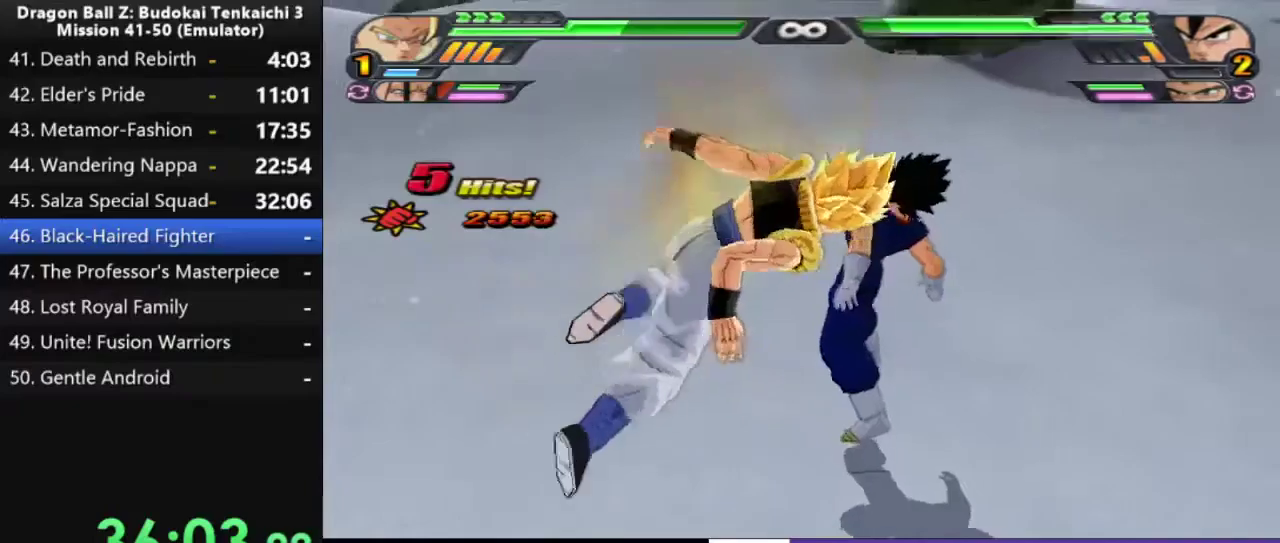
Gameplay with a controller (PlayStation layout); each line is a JSON object with the inputs held at the frame after it. "events" lists button and stick changes between this image and that frame as [ms after this image, input, new state], when the widget could be followed in between. Not read: CIRCLE L2 left_stick.
{"buttons": [], "right_stick": "center", "events": [[383, "TRIANGLE", "down"], [467, "TRIANGLE", "up"]]}
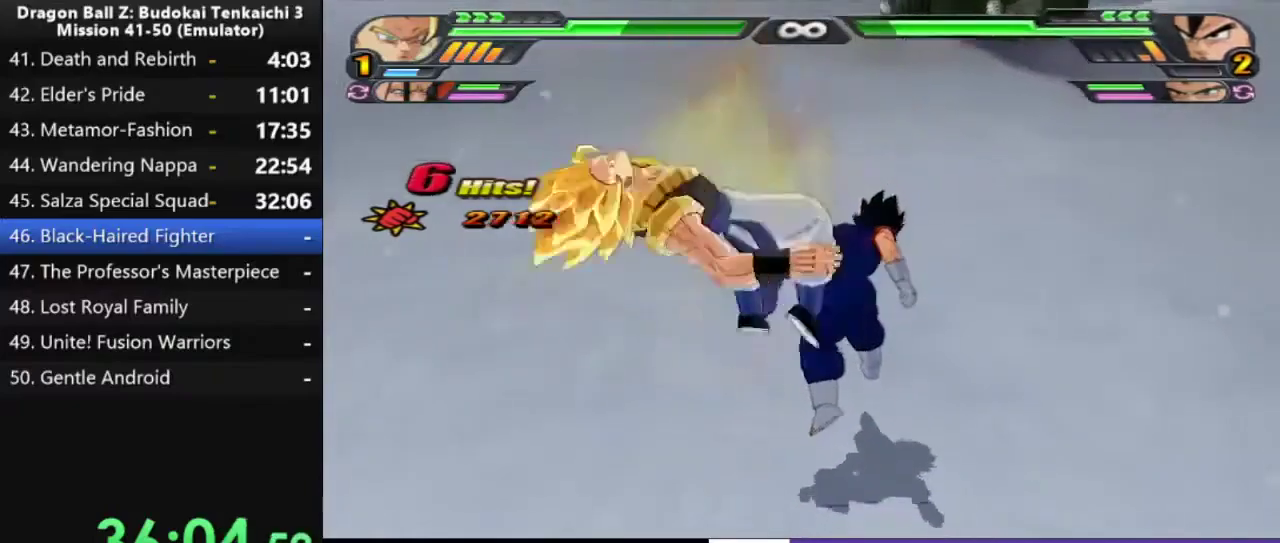
{"buttons": ["TRIANGLE"], "right_stick": "center", "events": [[500, "TRIANGLE", "down"]]}
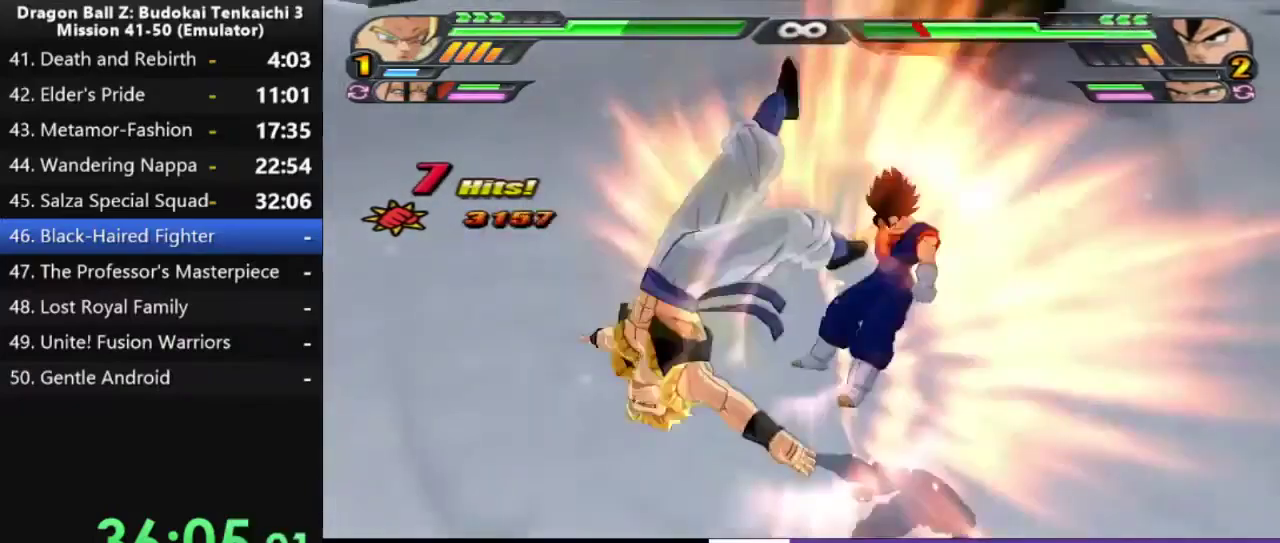
{"buttons": ["TRIANGLE"], "right_stick": "center", "events": [[100, "TRIANGLE", "up"], [167, "TRIANGLE", "down"], [267, "TRIANGLE", "up"], [367, "TRIANGLE", "down"]]}
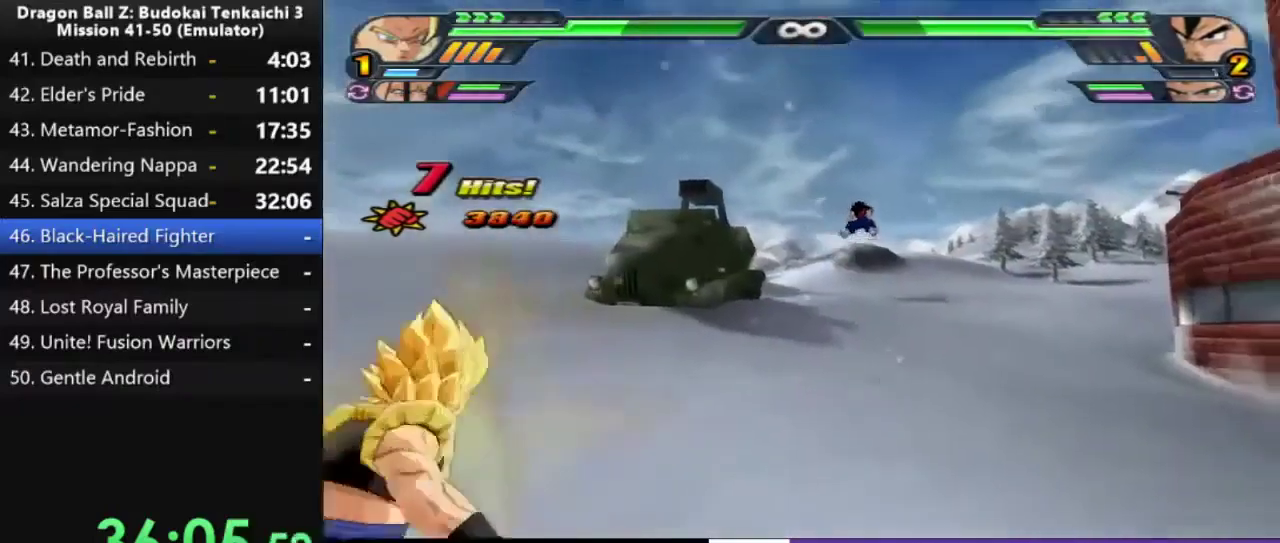
{"buttons": [], "right_stick": "center", "events": [[17, "TRIANGLE", "up"]]}
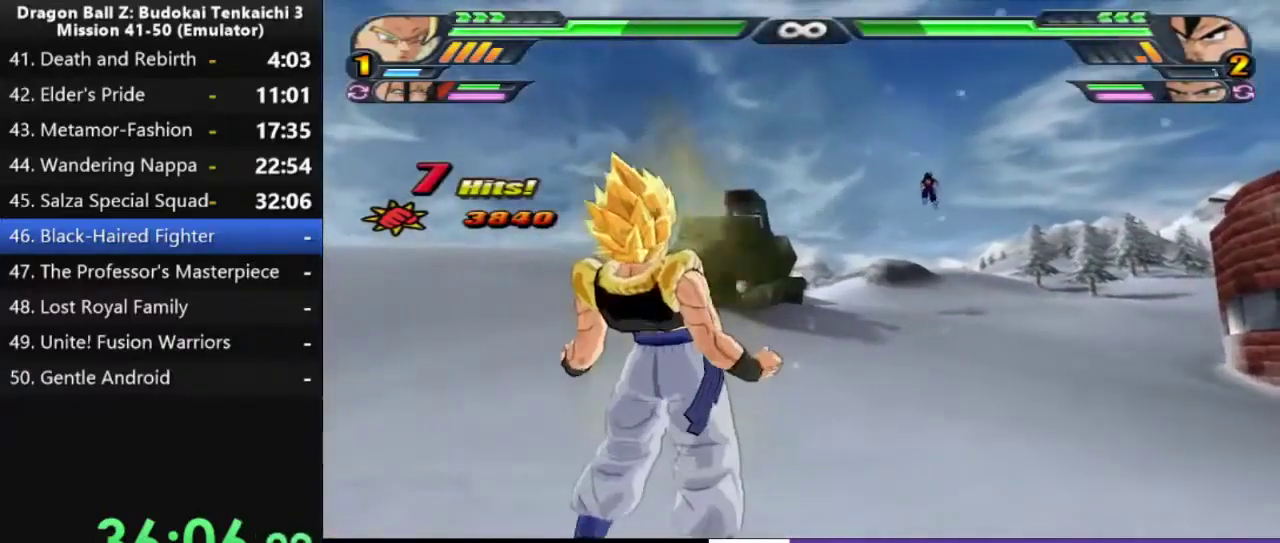
{"buttons": ["TRIANGLE"], "right_stick": "center", "events": [[233, "right_stick", "left"], [383, "right_stick", "center"], [467, "TRIANGLE", "down"]]}
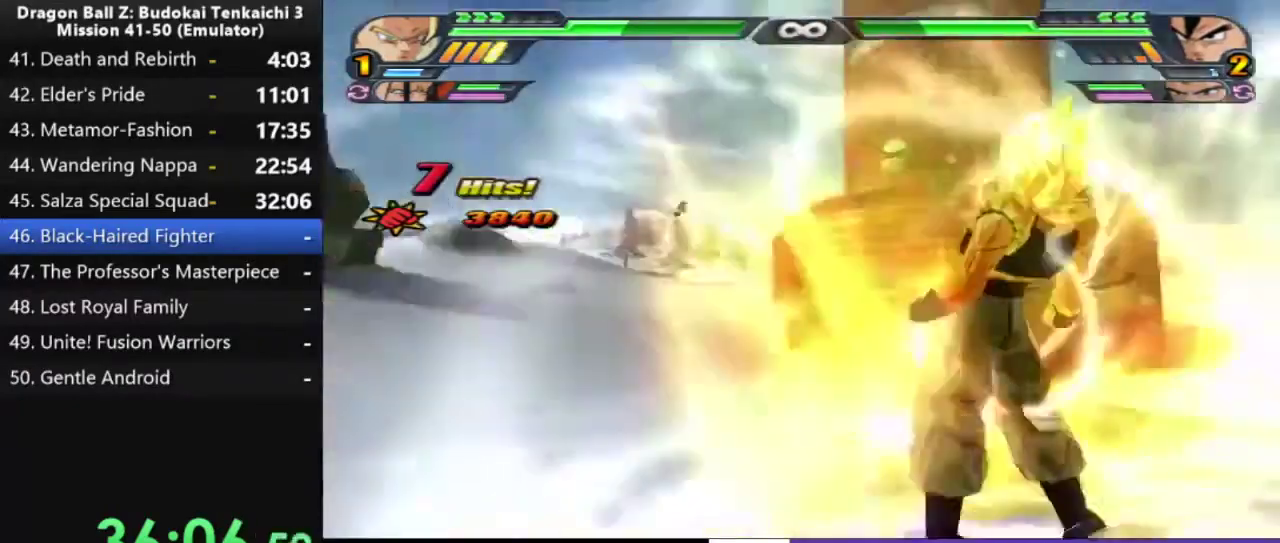
{"buttons": ["TRIANGLE"], "right_stick": "center", "events": []}
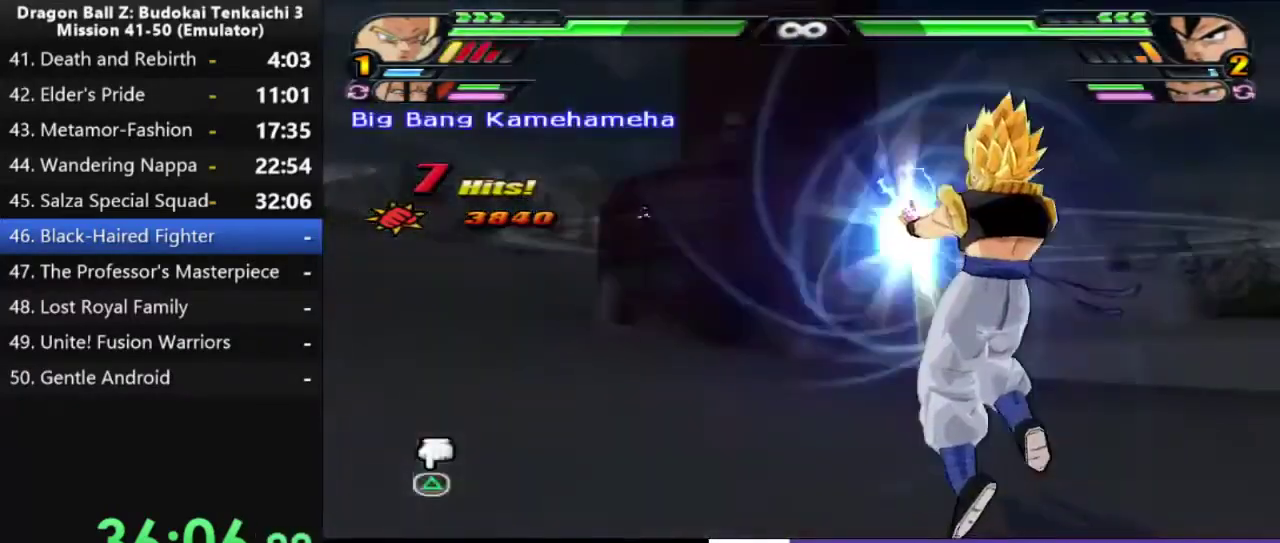
{"buttons": ["TRIANGLE"], "right_stick": "center", "events": []}
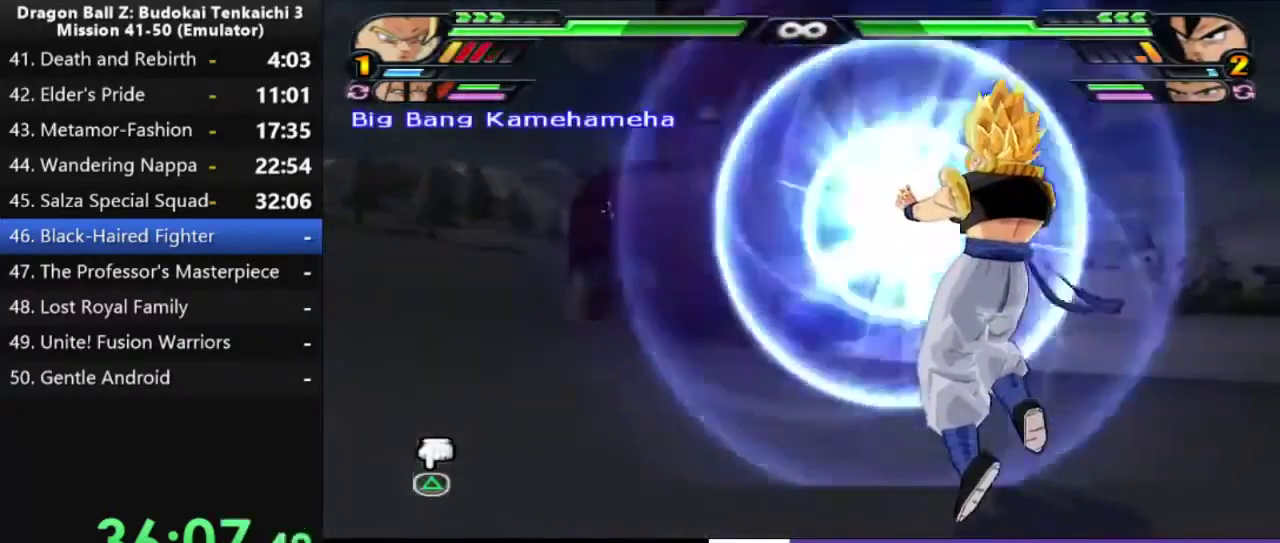
{"buttons": ["TRIANGLE"], "right_stick": "center", "events": []}
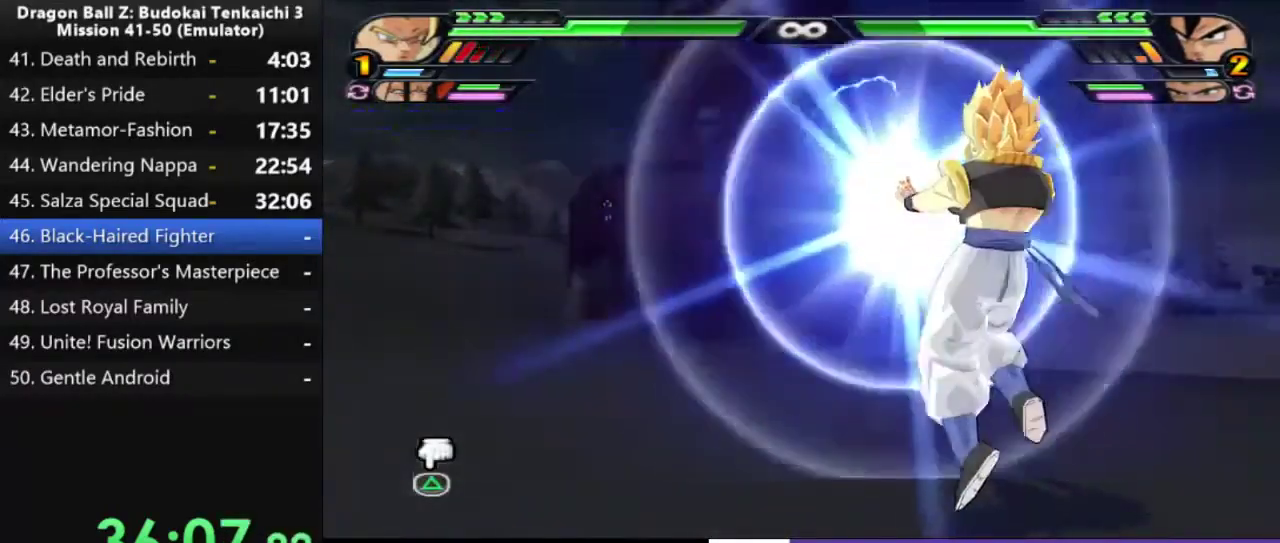
{"buttons": ["TRIANGLE"], "right_stick": "center", "events": []}
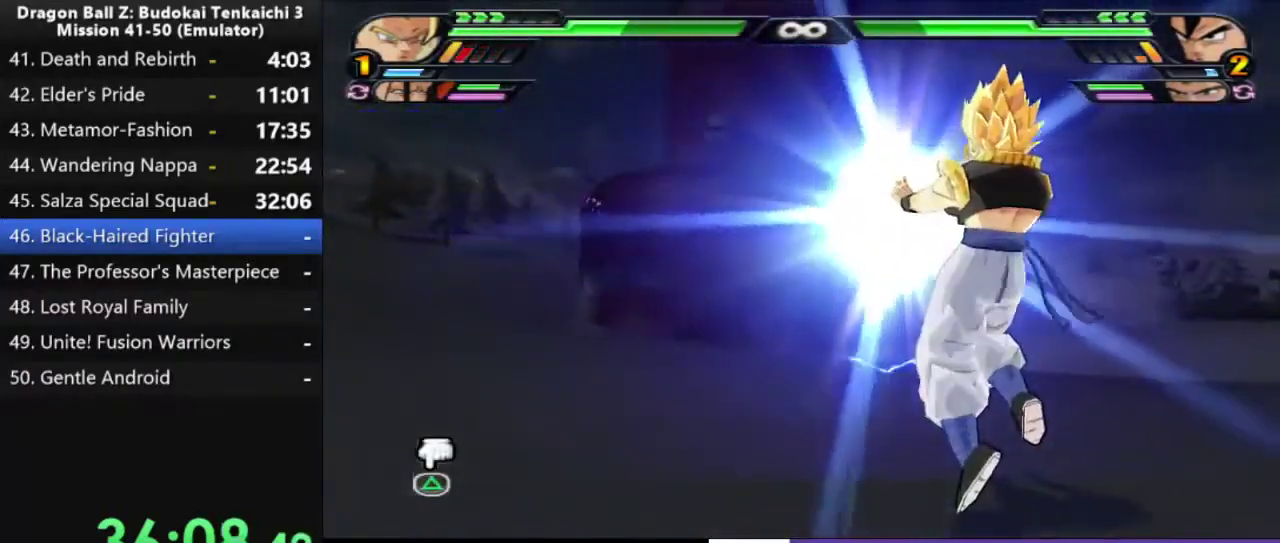
{"buttons": ["TRIANGLE"], "right_stick": "center", "events": []}
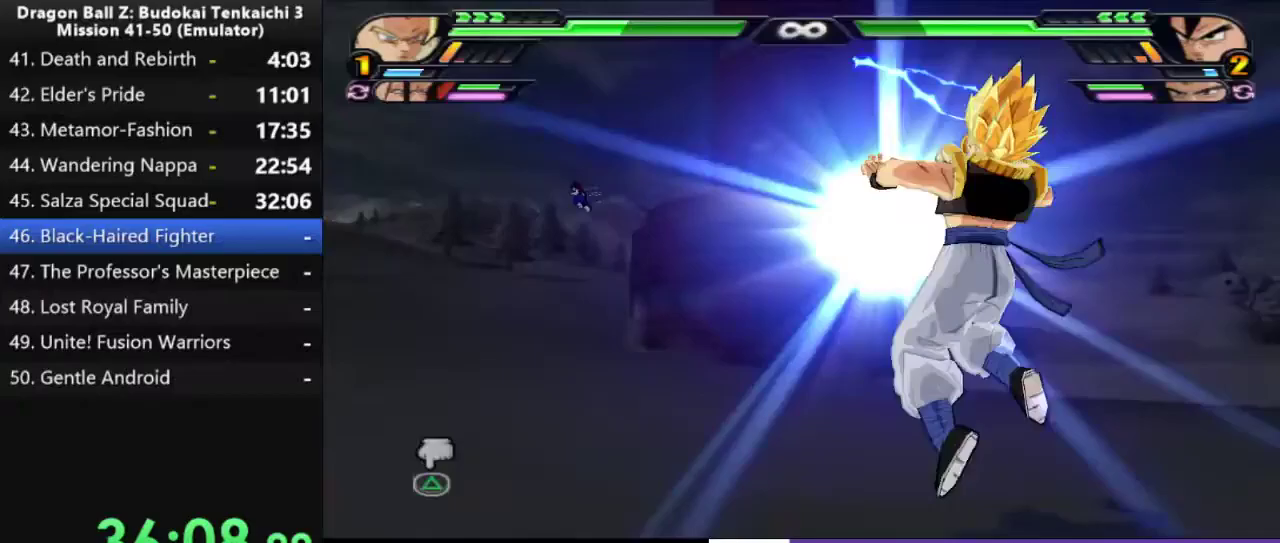
{"buttons": ["TRIANGLE"], "right_stick": "center", "events": []}
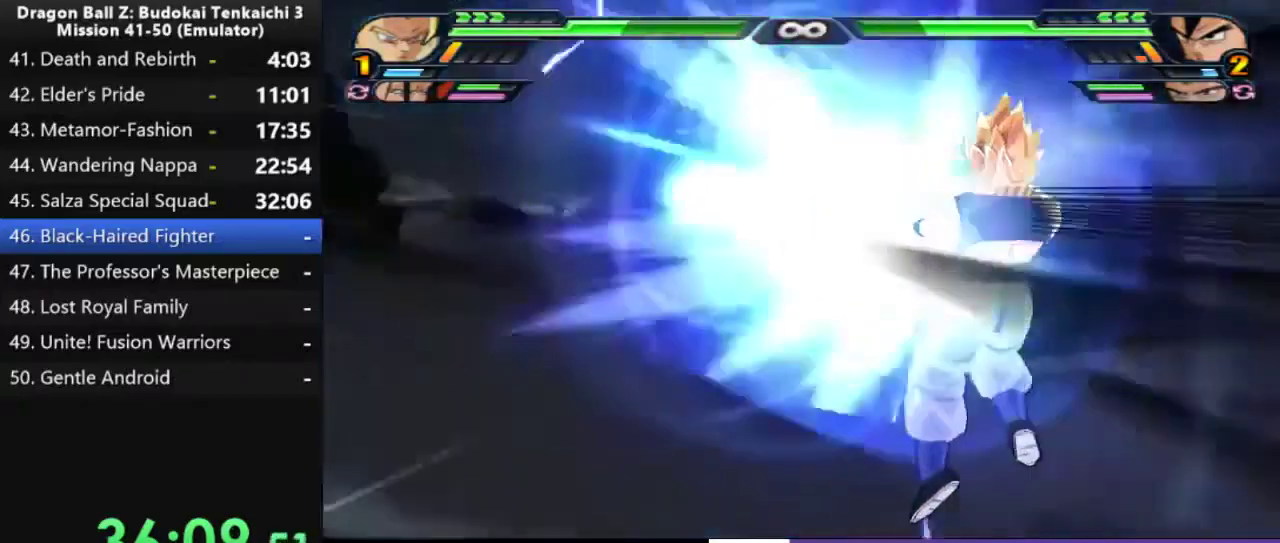
{"buttons": [], "right_stick": "center", "events": [[50, "TRIANGLE", "up"]]}
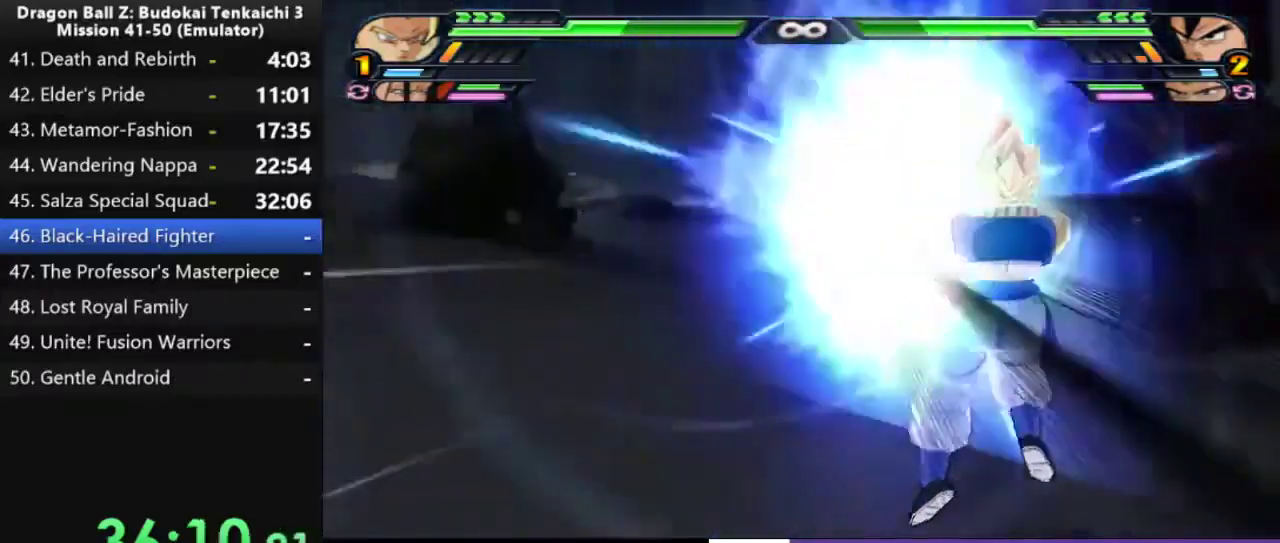
{"buttons": [], "right_stick": "center", "events": []}
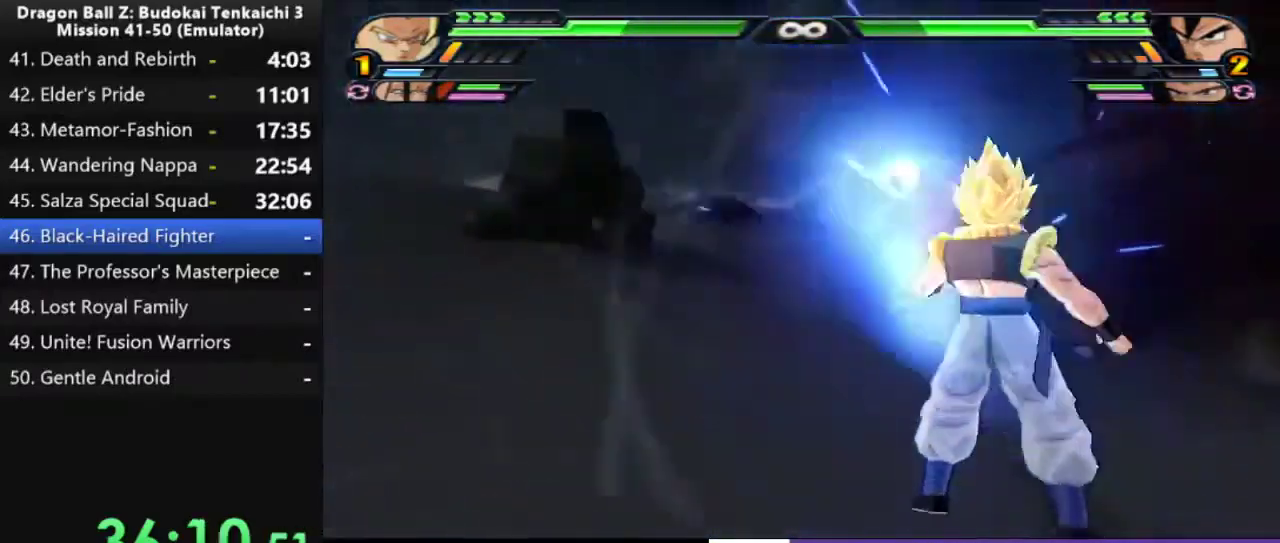
{"buttons": [], "right_stick": "center", "events": []}
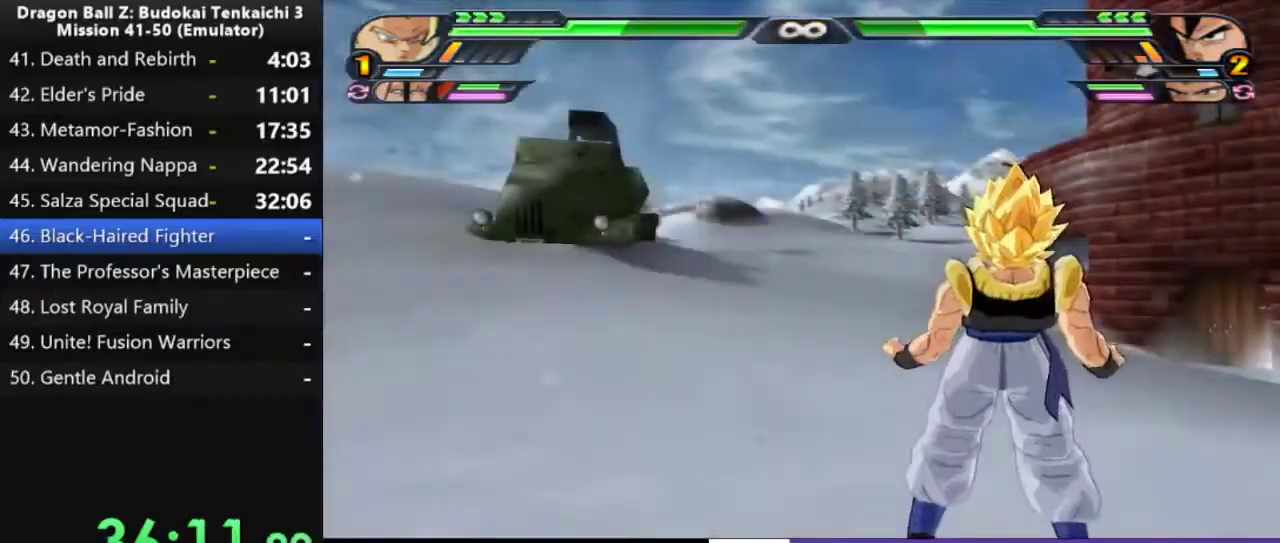
{"buttons": [], "right_stick": "center", "events": []}
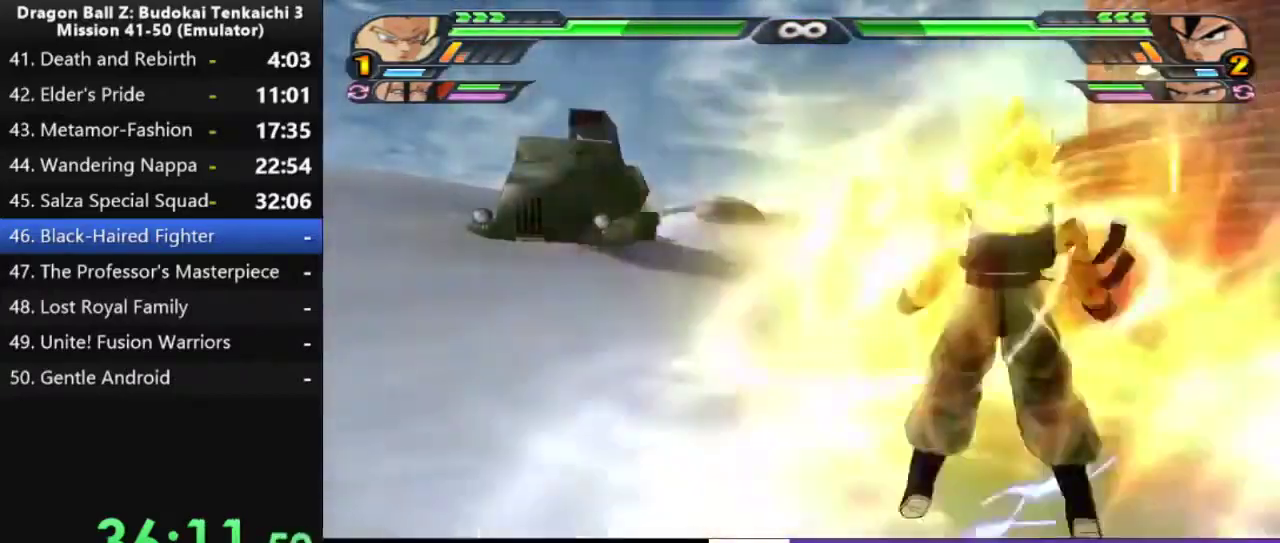
{"buttons": [], "right_stick": "center", "events": []}
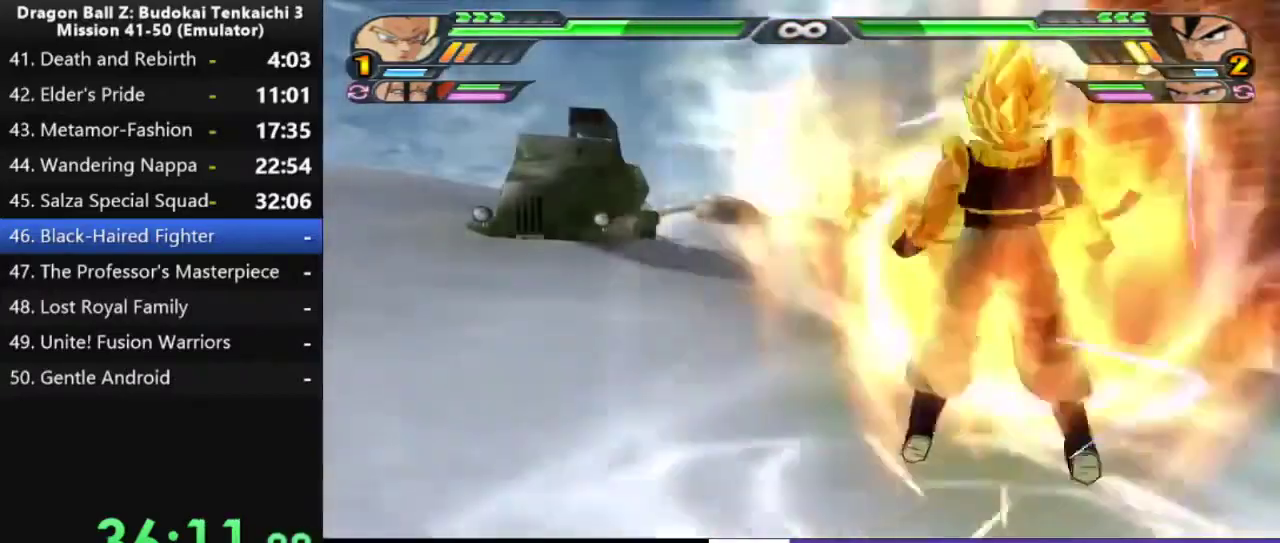
{"buttons": [], "right_stick": "center", "events": []}
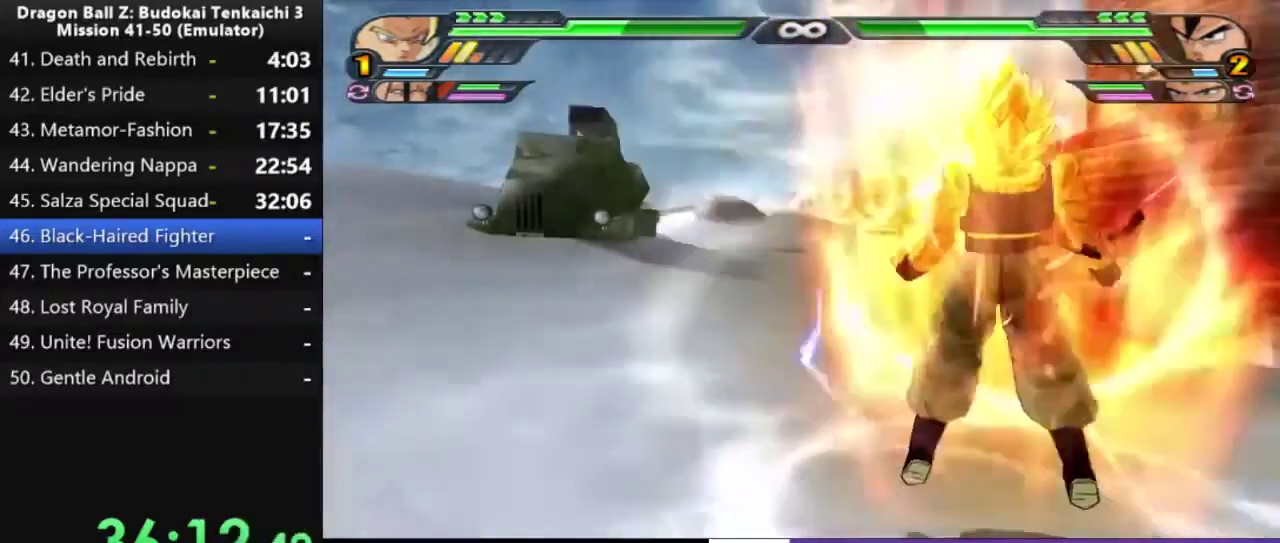
{"buttons": [], "right_stick": "center", "events": []}
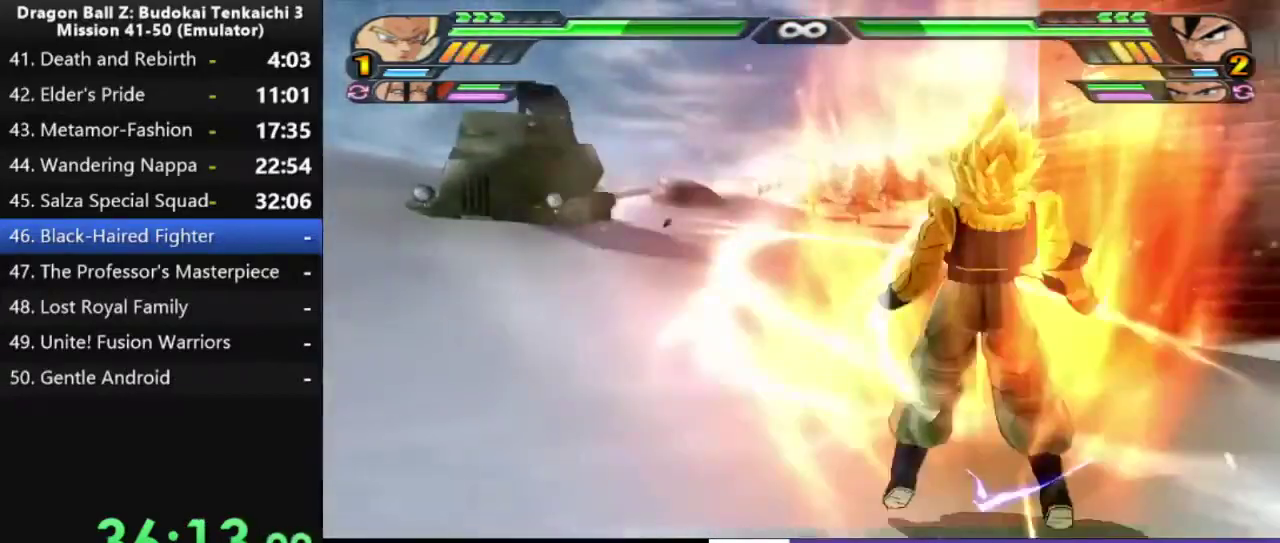
{"buttons": [], "right_stick": "center", "events": []}
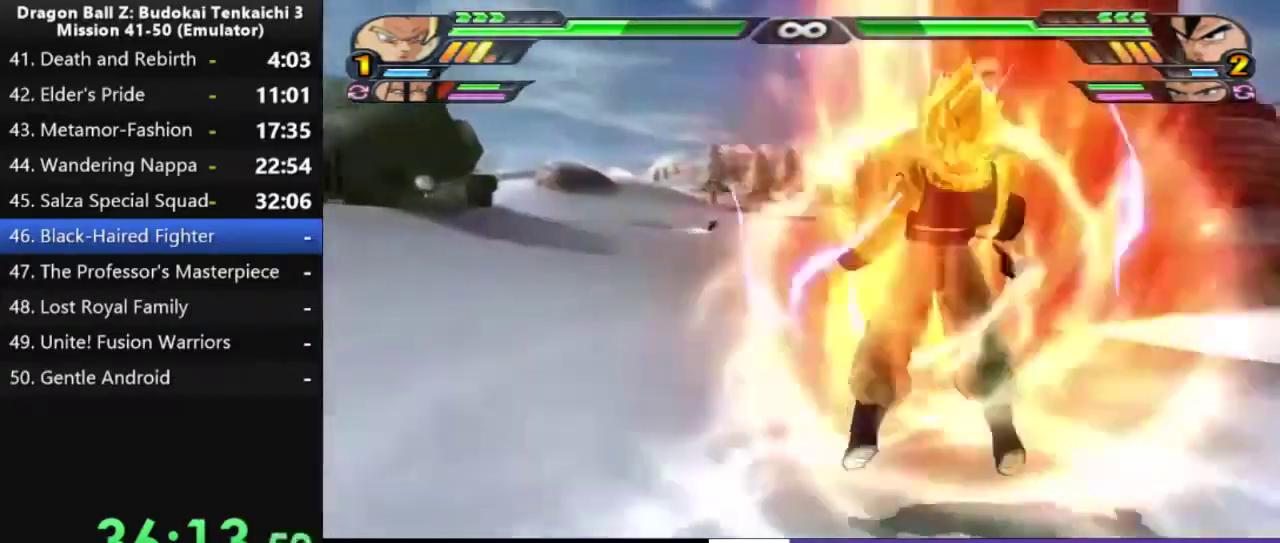
{"buttons": [], "right_stick": "center", "events": []}
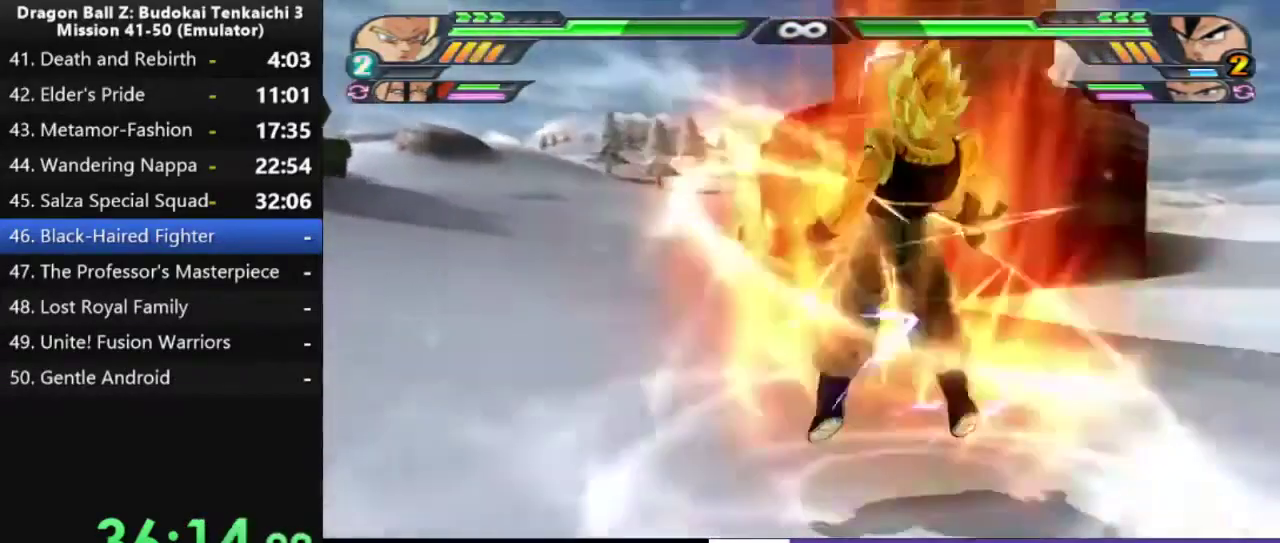
{"buttons": [], "right_stick": "center", "events": [[50, "right_stick", "left"], [217, "right_stick", "center"]]}
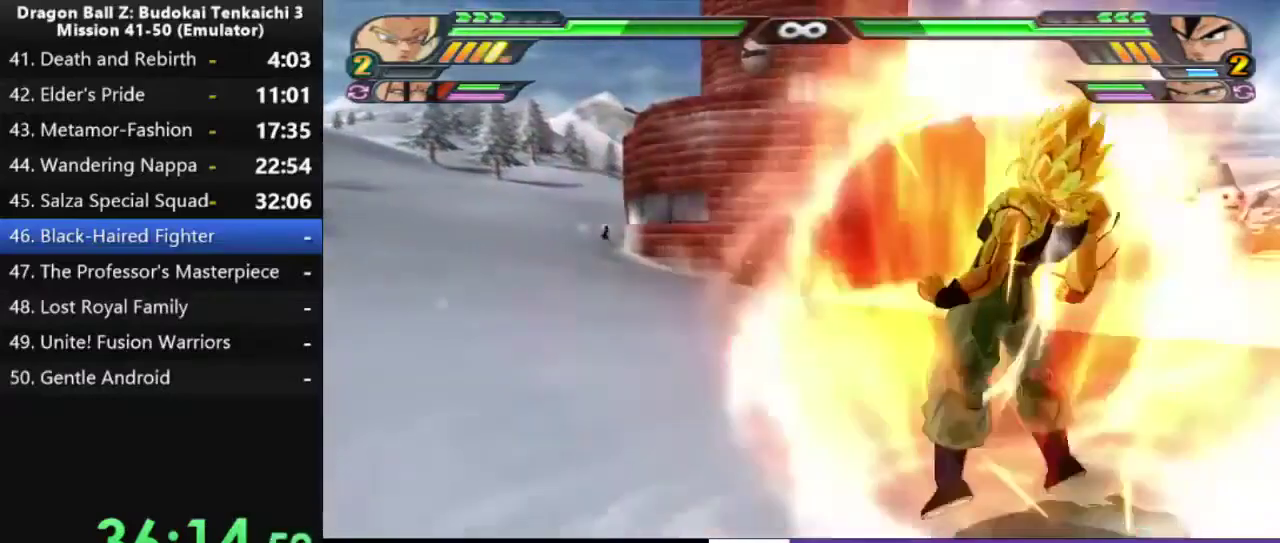
{"buttons": ["TRIANGLE"], "right_stick": "center", "events": [[367, "TRIANGLE", "down"]]}
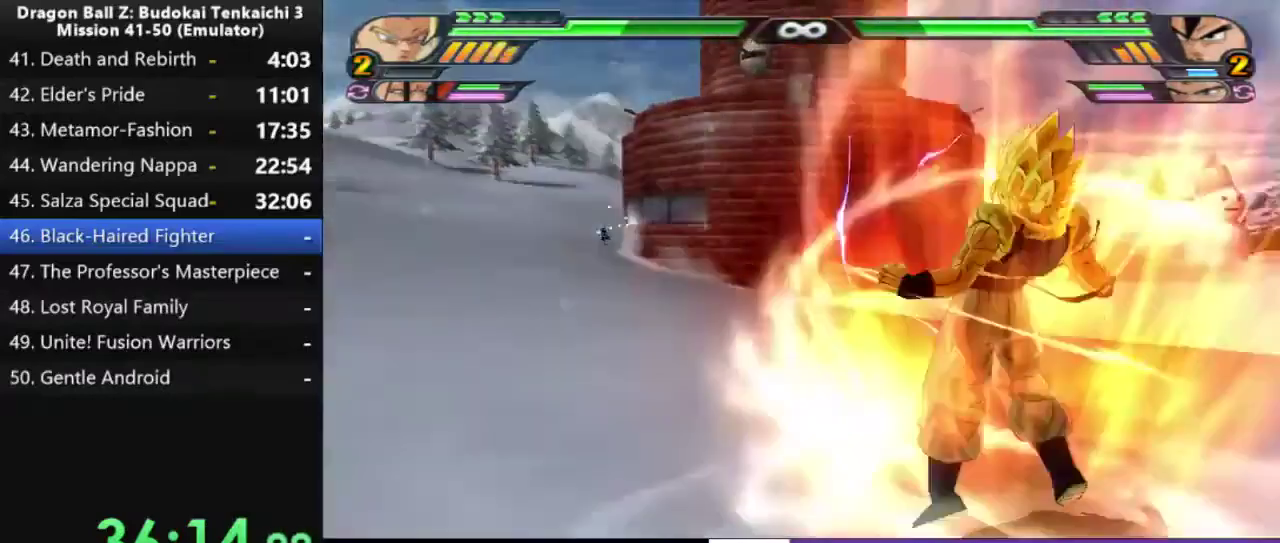
{"buttons": ["TRIANGLE"], "right_stick": "center", "events": []}
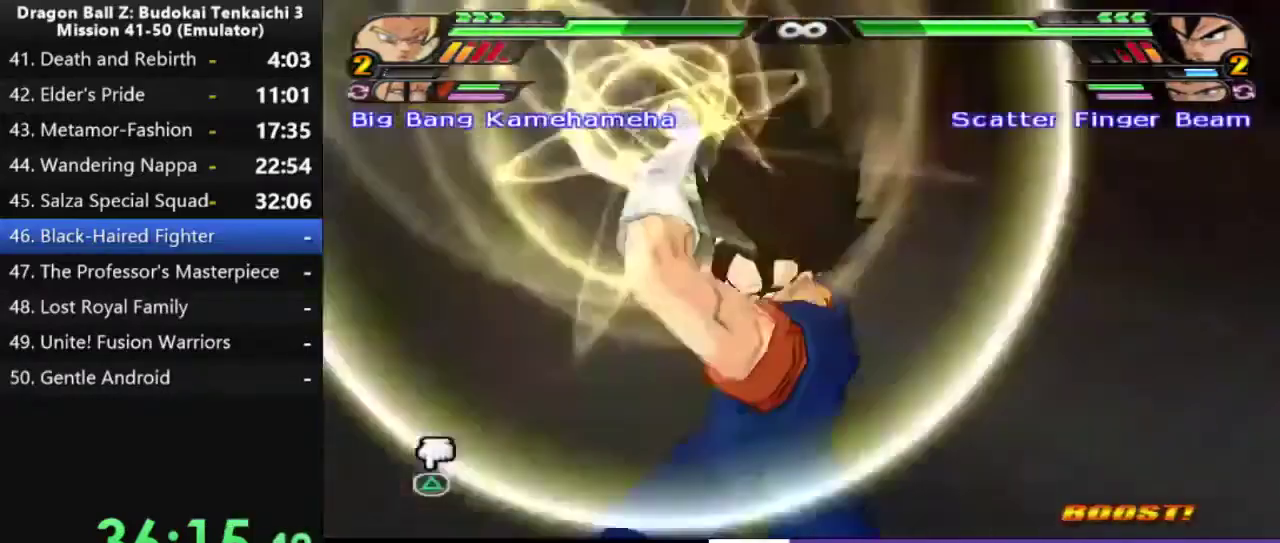
{"buttons": [], "right_stick": "center", "events": [[367, "TRIANGLE", "up"]]}